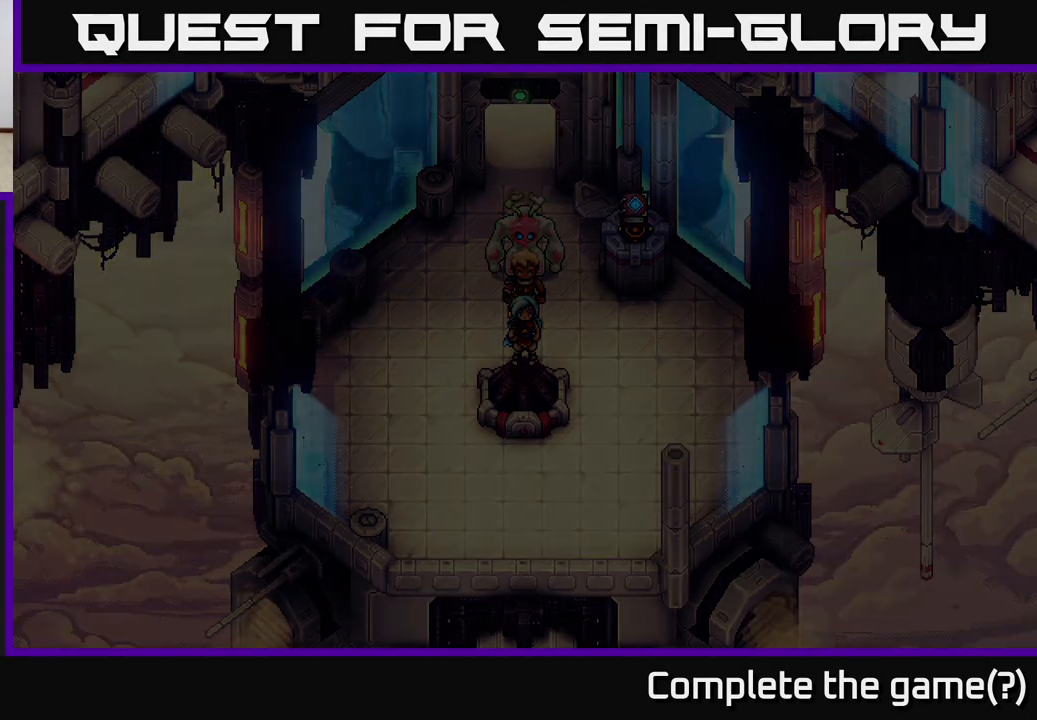
Gameplay with a controller (Xbox layout); each line is a JSON object with the inputs held at the frame after it. "events" lists button and stick changes between this image and that frame as [ms after this image, input, new state], when the widget could be followed in between. Not read: right_stick.
{"buttons": [], "left_stick": "center", "events": []}
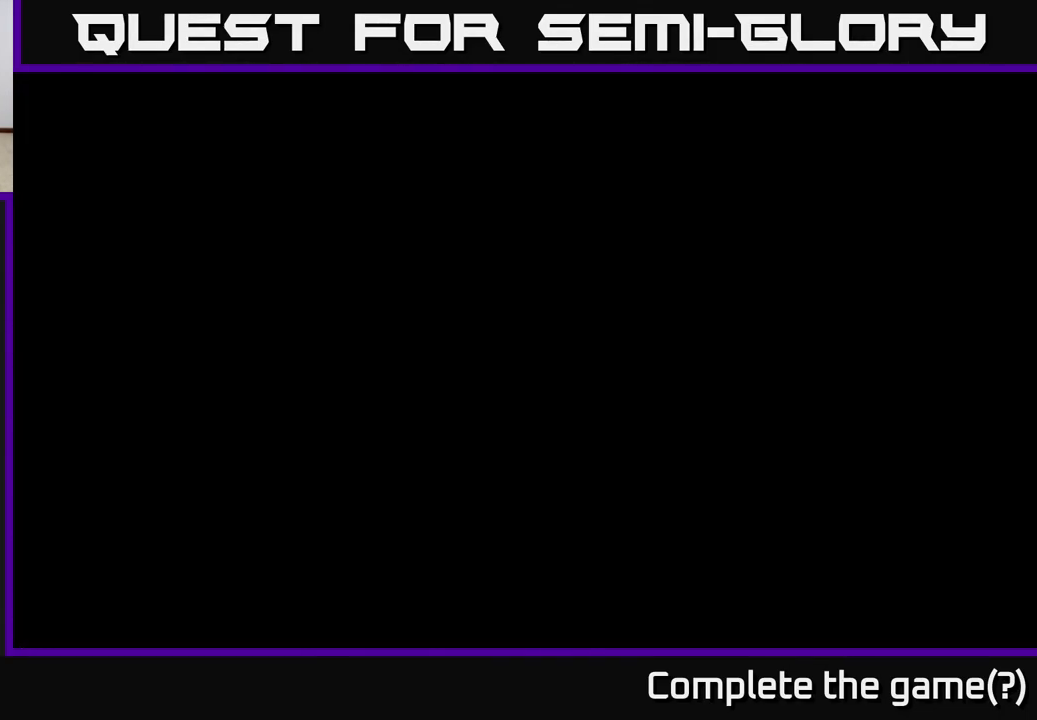
{"buttons": [], "left_stick": "center", "events": []}
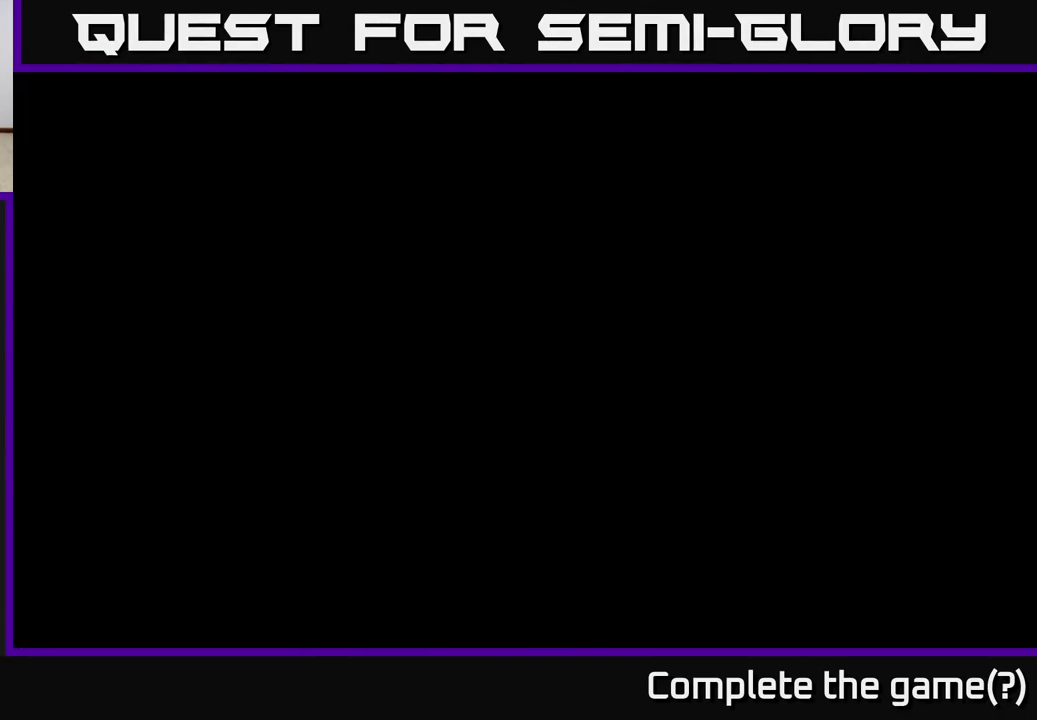
{"buttons": [], "left_stick": "center", "events": []}
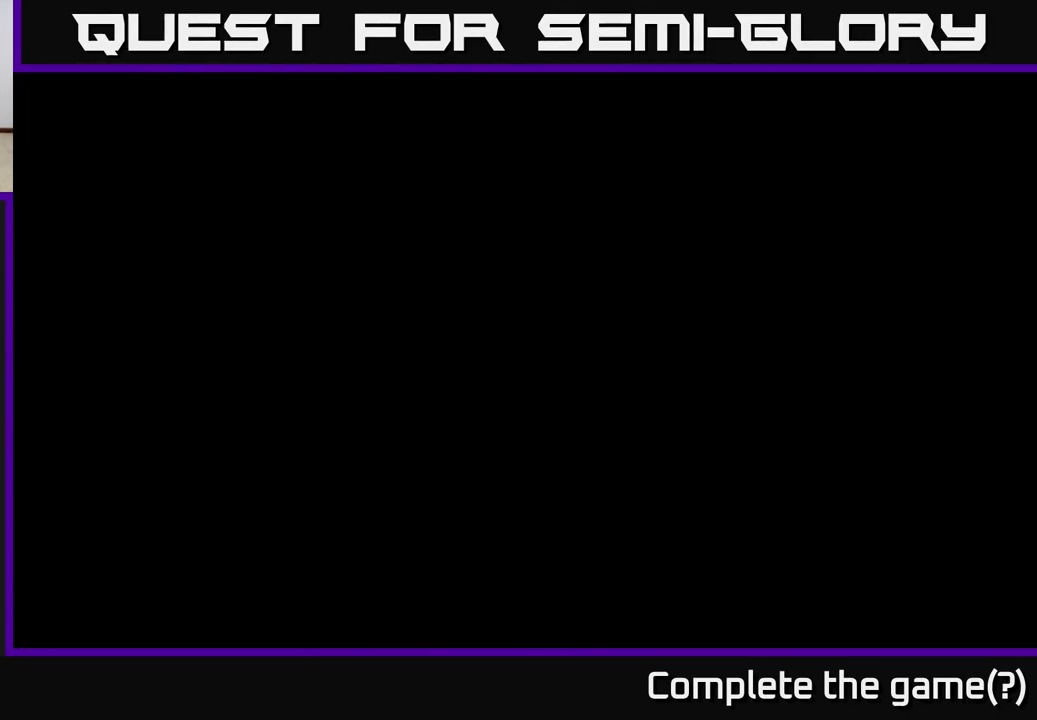
{"buttons": [], "left_stick": "center", "events": []}
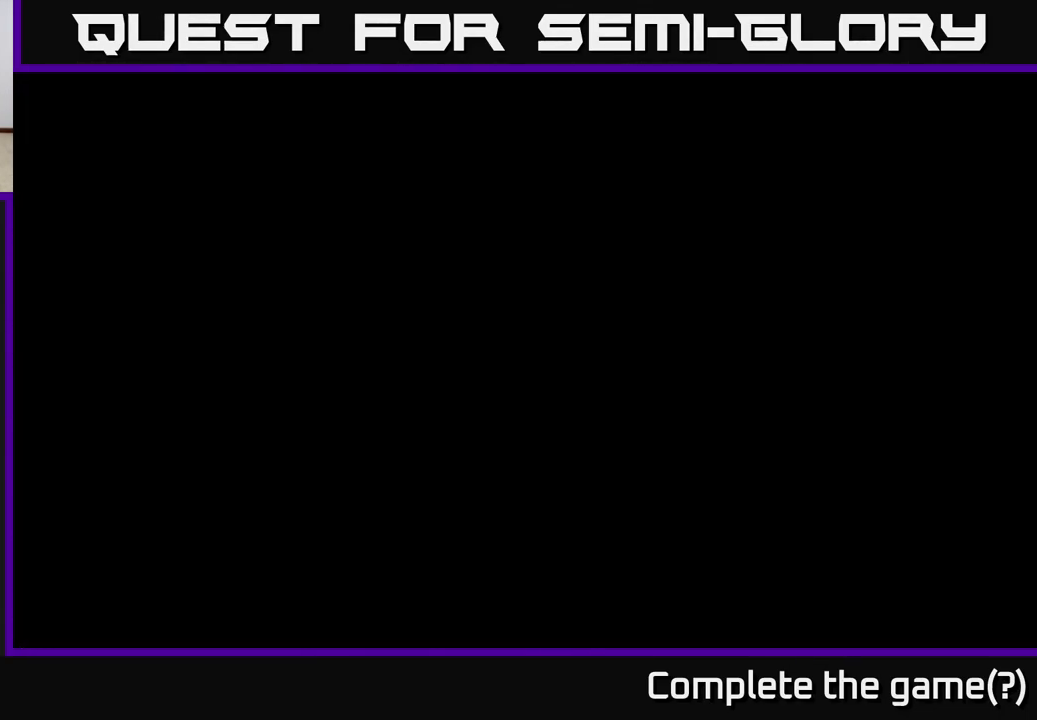
{"buttons": [], "left_stick": "center", "events": []}
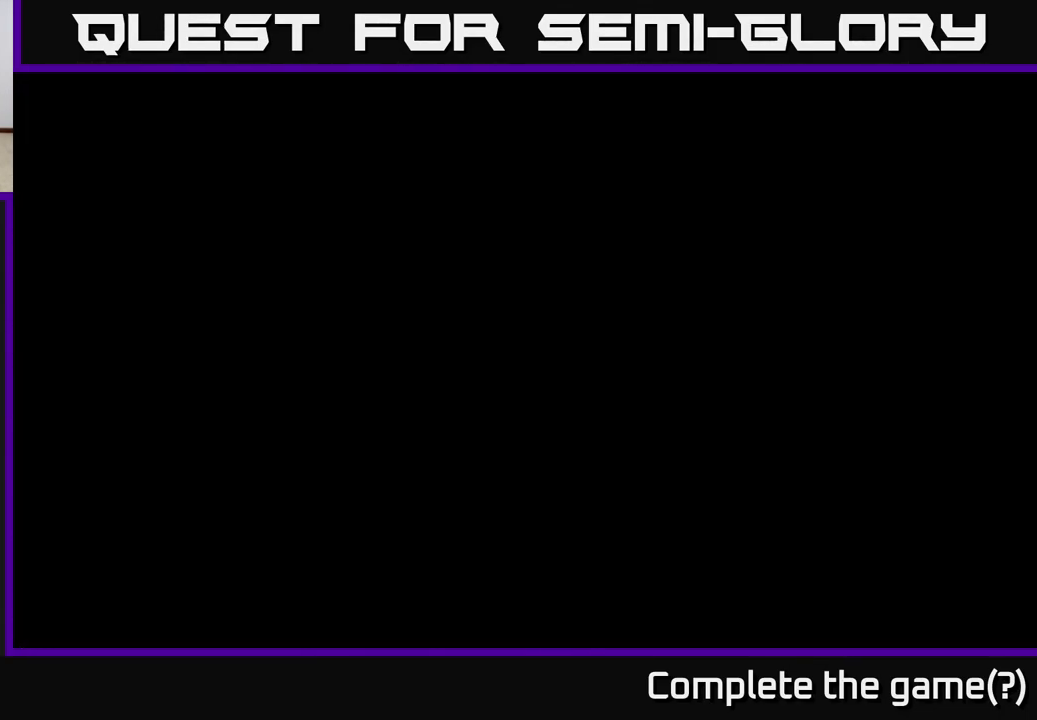
{"buttons": [], "left_stick": "center", "events": []}
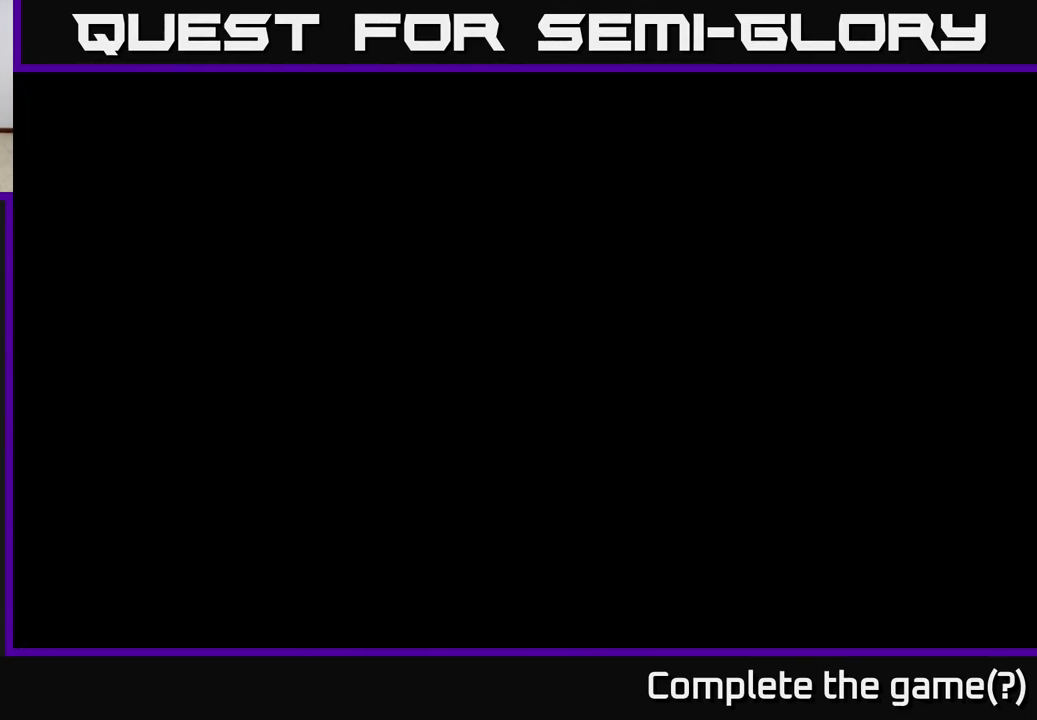
{"buttons": [], "left_stick": "center", "events": []}
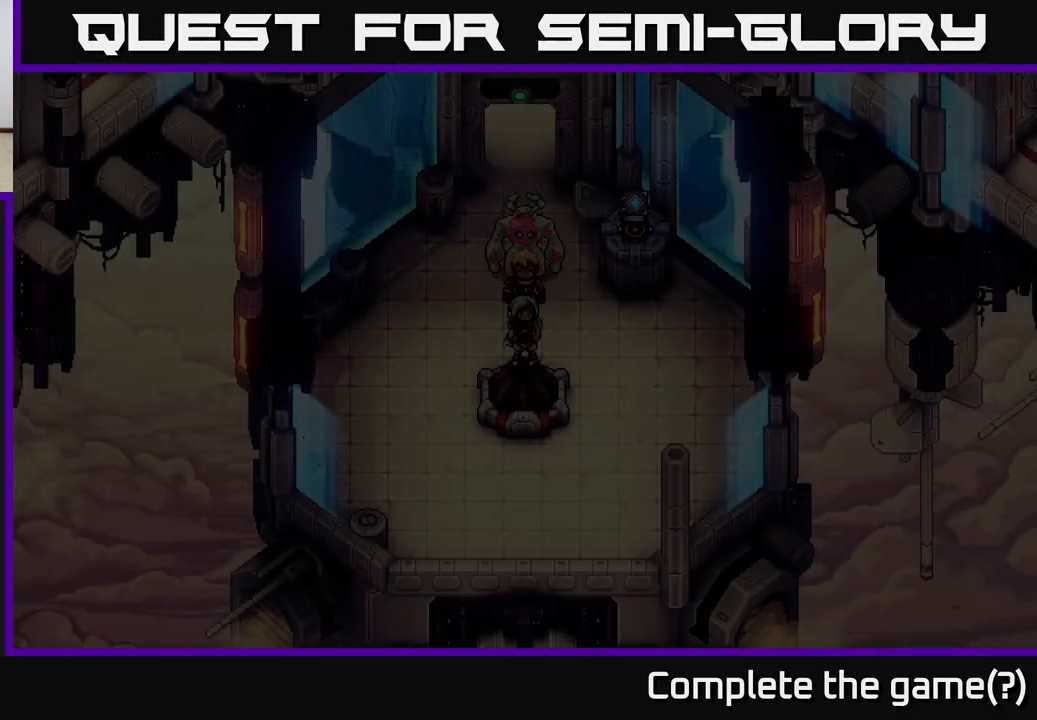
{"buttons": [], "left_stick": "up-right", "events": [[300, "left_stick", "up"], [450, "left_stick", "up-right"]]}
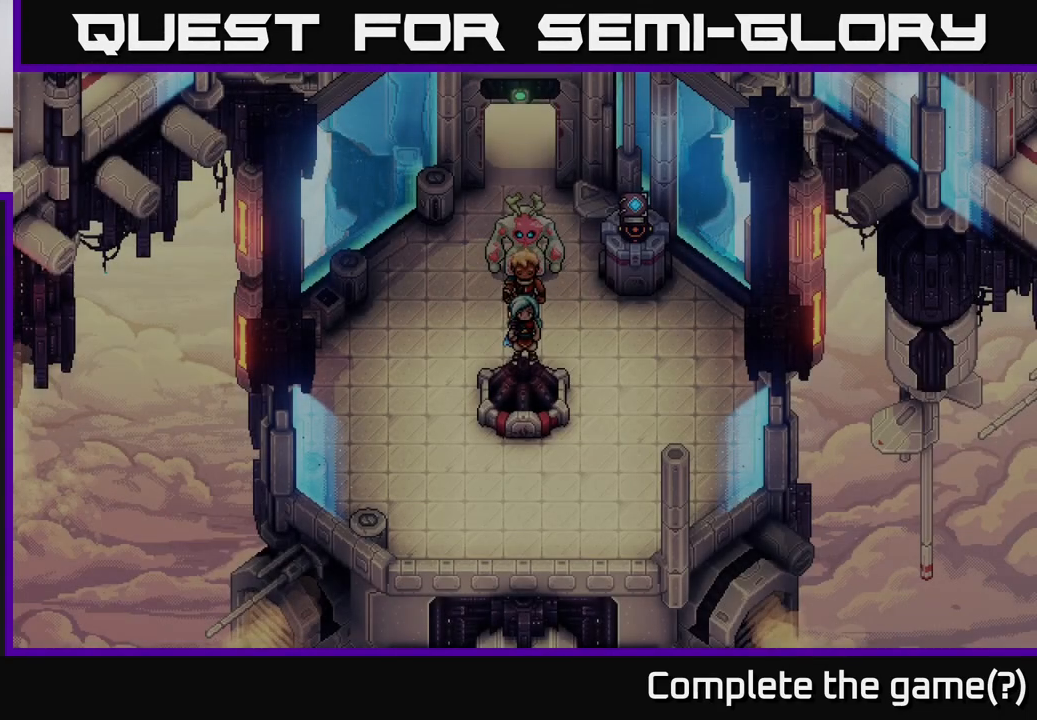
{"buttons": [], "left_stick": "up-right", "events": []}
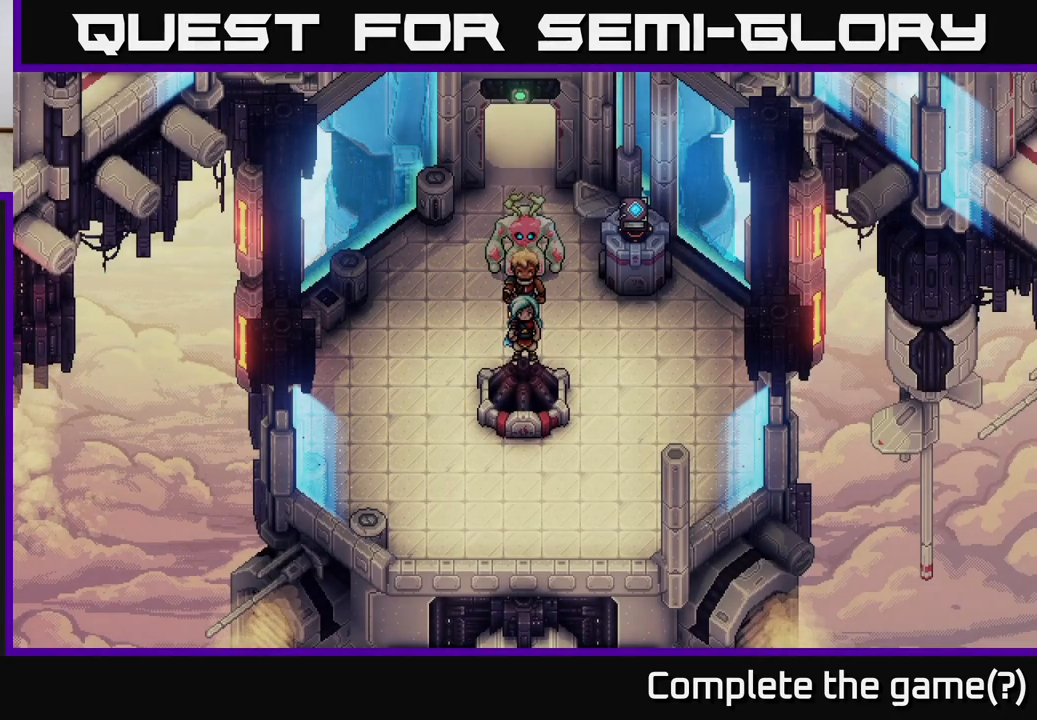
{"buttons": [], "left_stick": "up-right", "events": []}
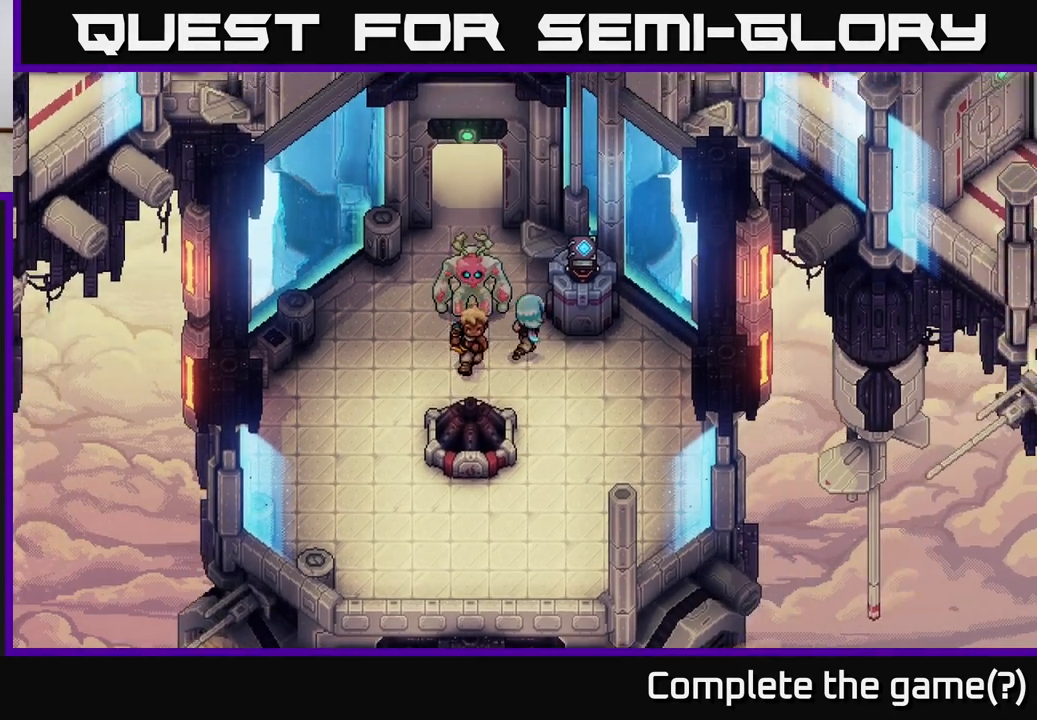
{"buttons": [], "left_stick": "center", "events": [[117, "A", "down"], [150, "left_stick", "center"], [200, "A", "up"]]}
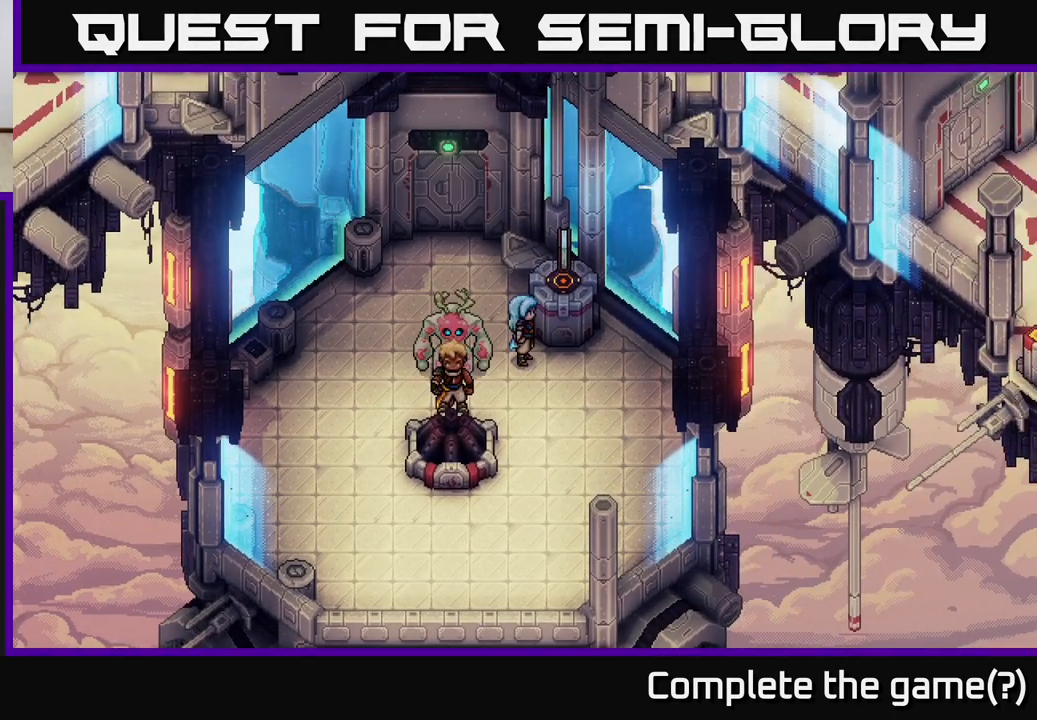
{"buttons": [], "left_stick": "center", "events": []}
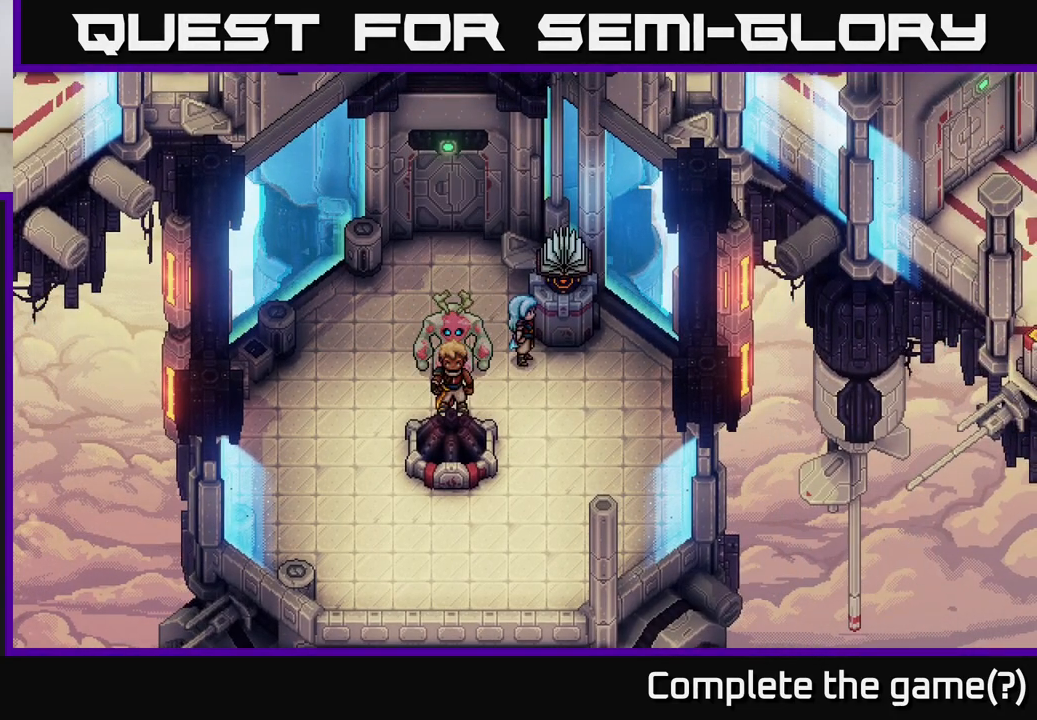
{"buttons": [], "left_stick": "center", "events": [[183, "A", "down"], [317, "A", "up"]]}
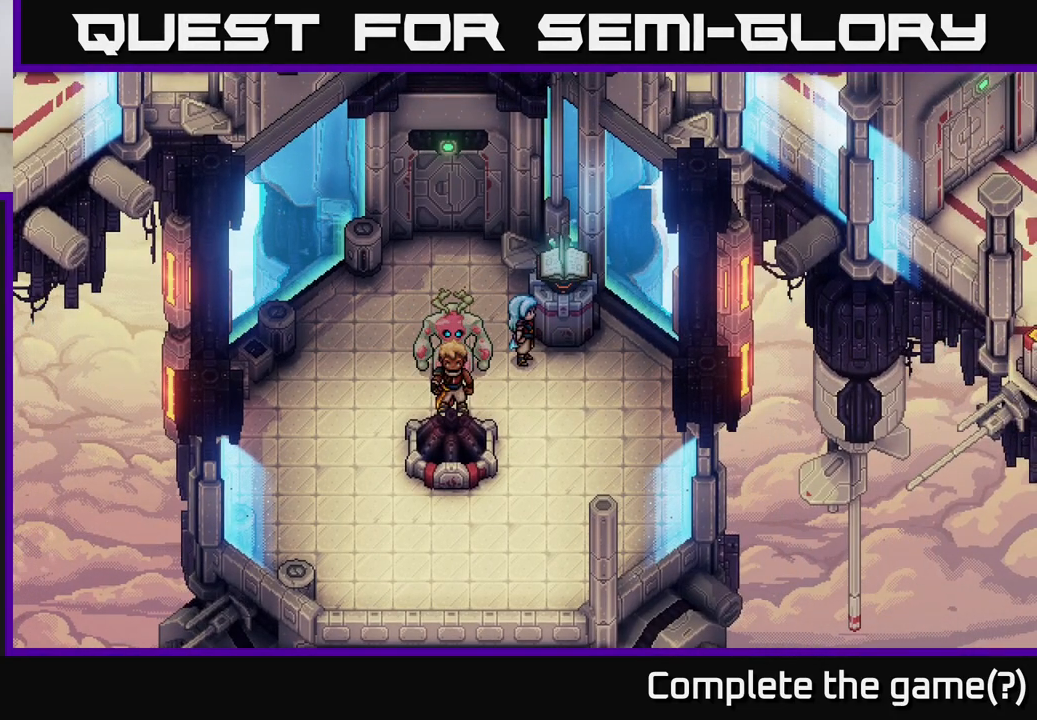
{"buttons": [], "left_stick": "center", "events": []}
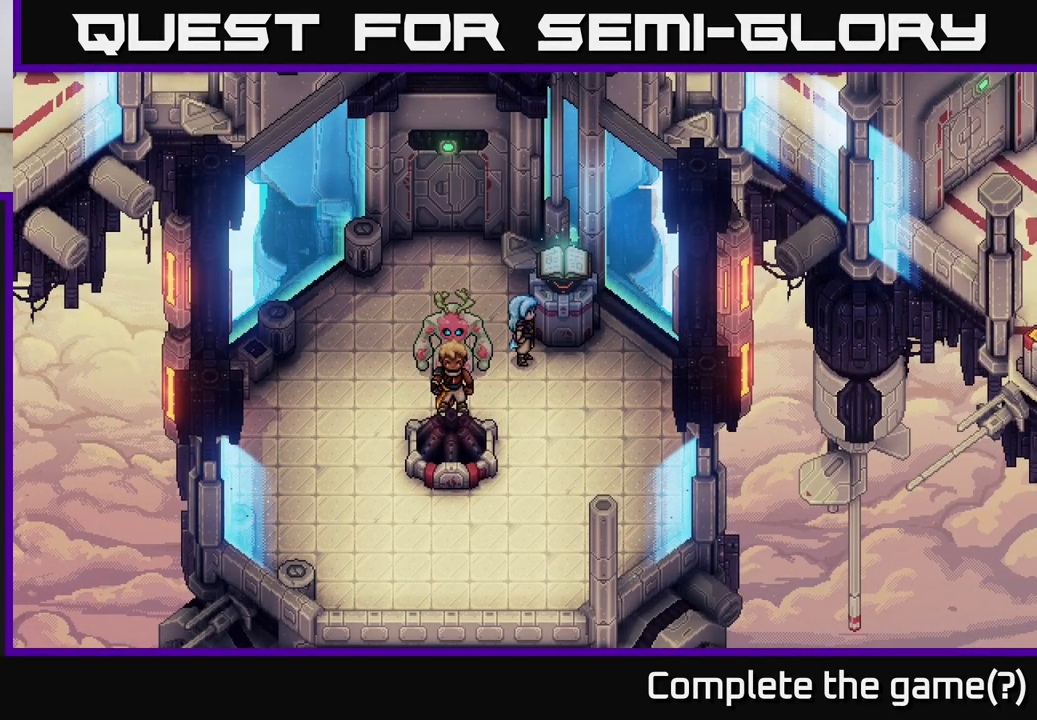
{"buttons": [], "left_stick": "center", "events": []}
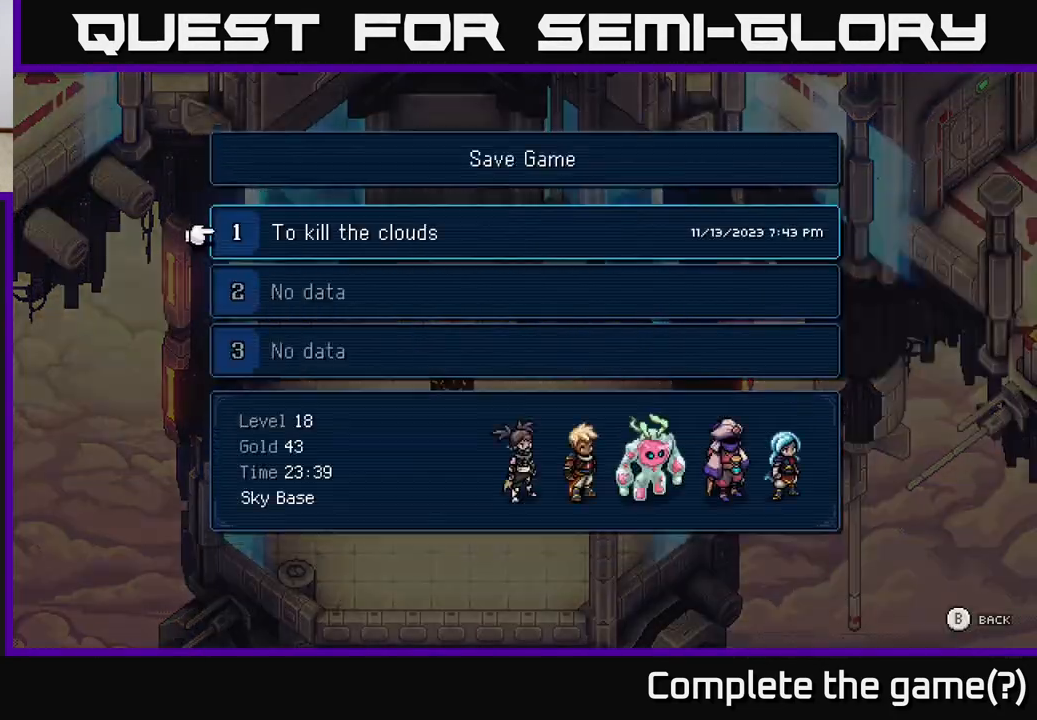
{"buttons": ["A"], "left_stick": "center", "events": [[433, "A", "down"]]}
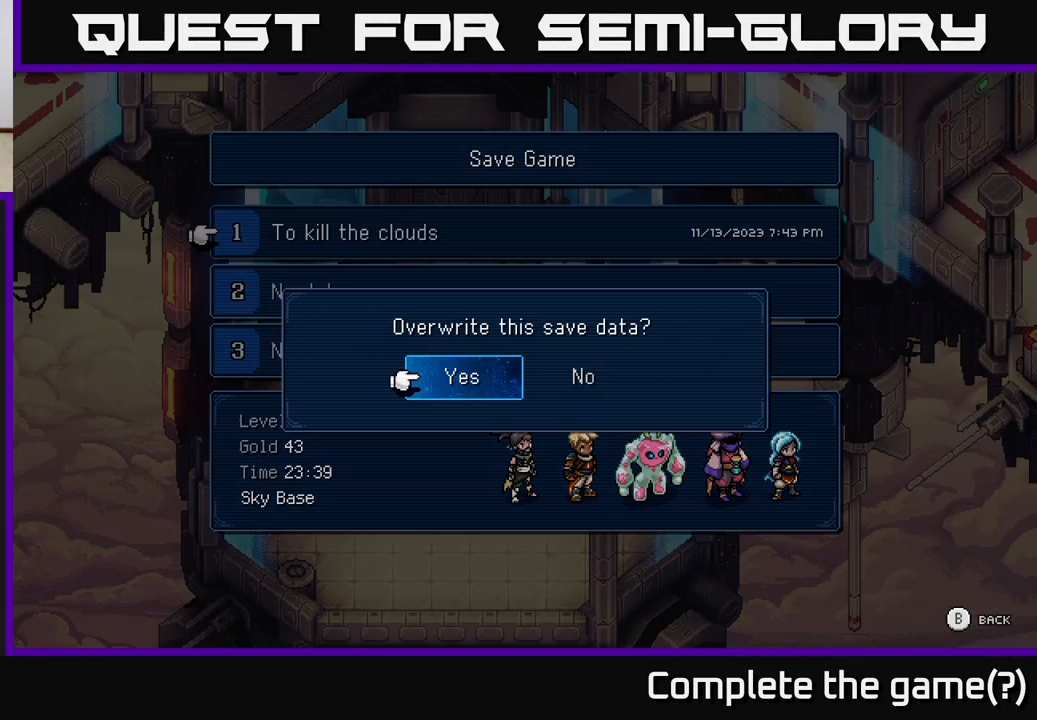
{"buttons": [], "left_stick": "center", "events": [[17, "A", "up"], [233, "A", "down"], [283, "A", "up"]]}
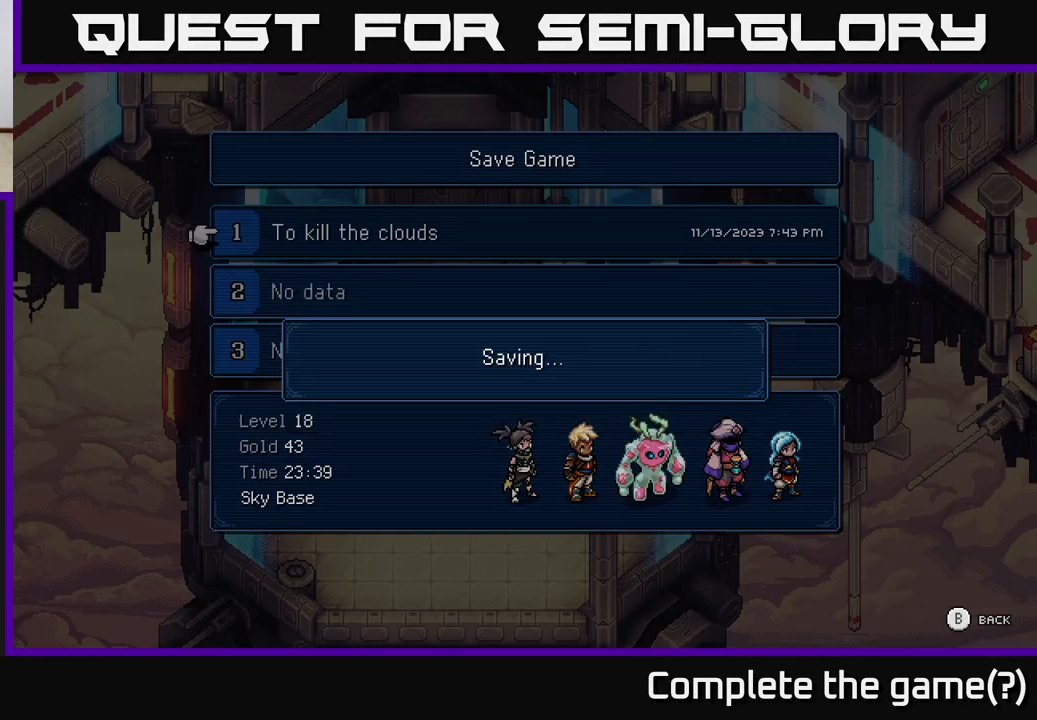
{"buttons": [], "left_stick": "center", "events": []}
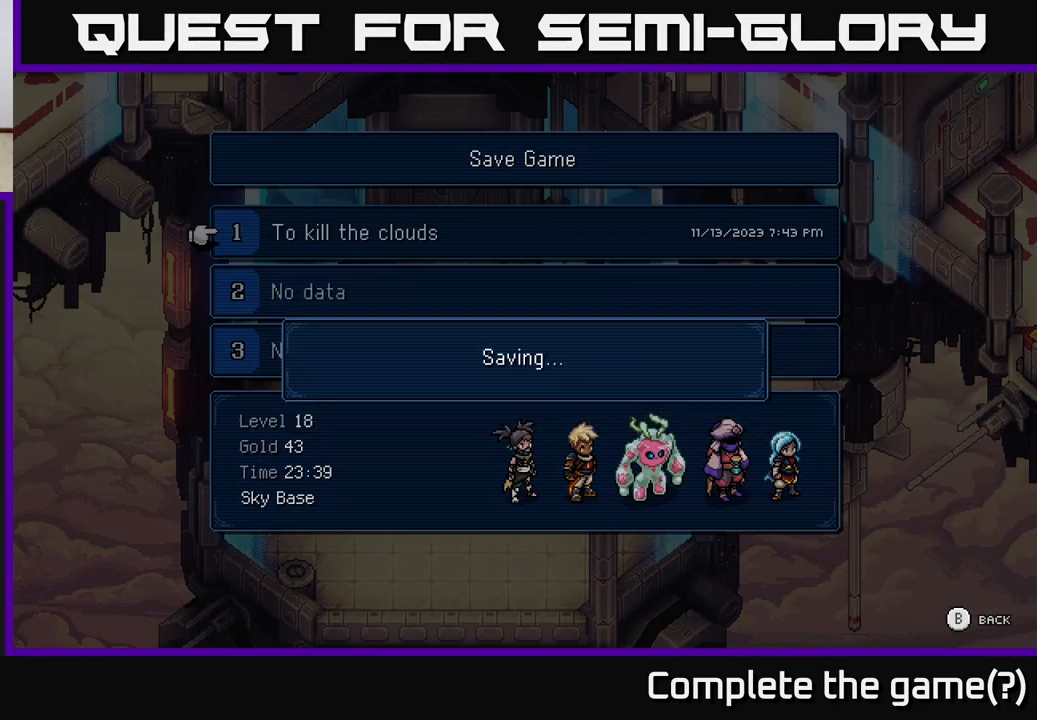
{"buttons": [], "left_stick": "center", "events": []}
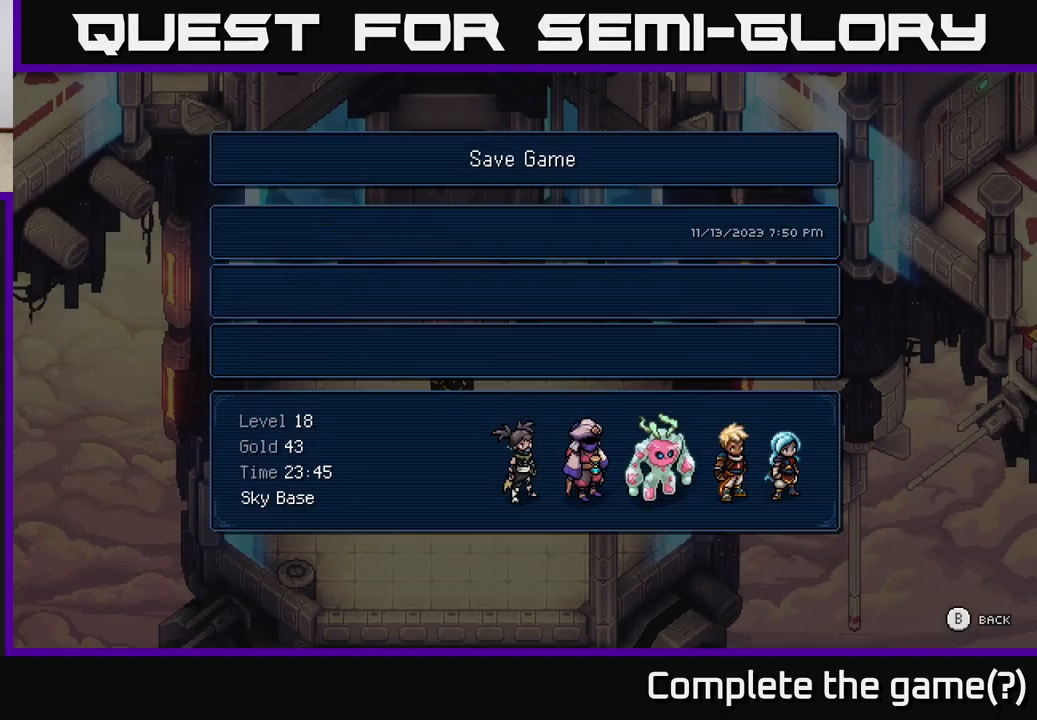
{"buttons": [], "left_stick": "up-left", "events": [[17, "B", "down"], [83, "B", "up"], [183, "left_stick", "left"], [400, "left_stick", "up-left"]]}
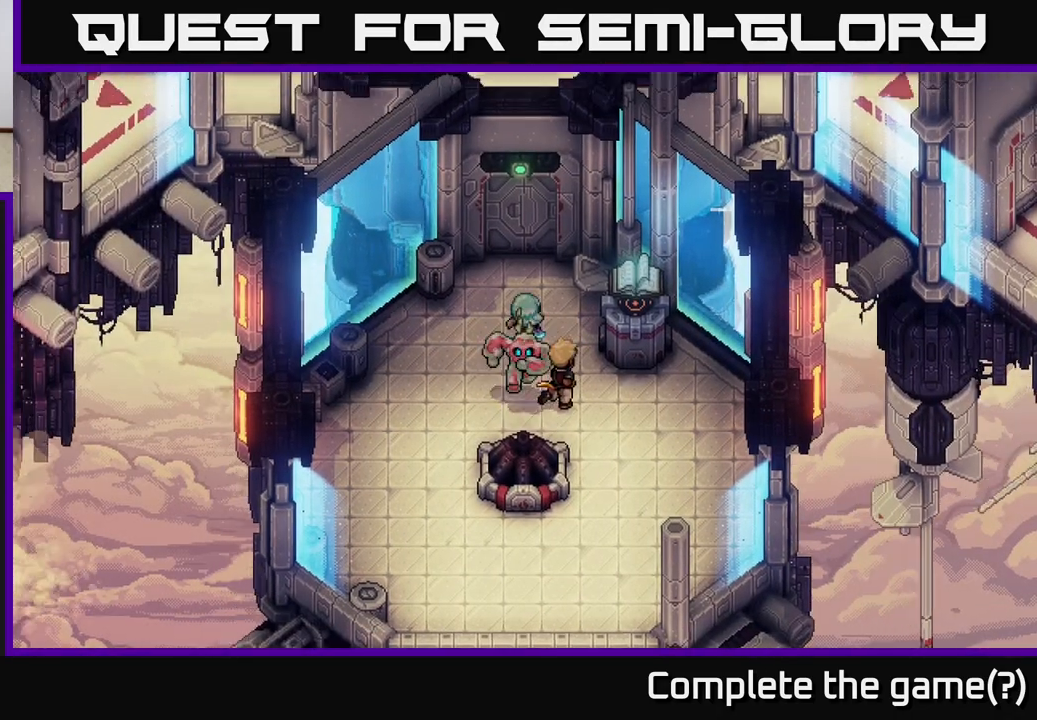
{"buttons": [], "left_stick": "up", "events": [[33, "left_stick", "up"]]}
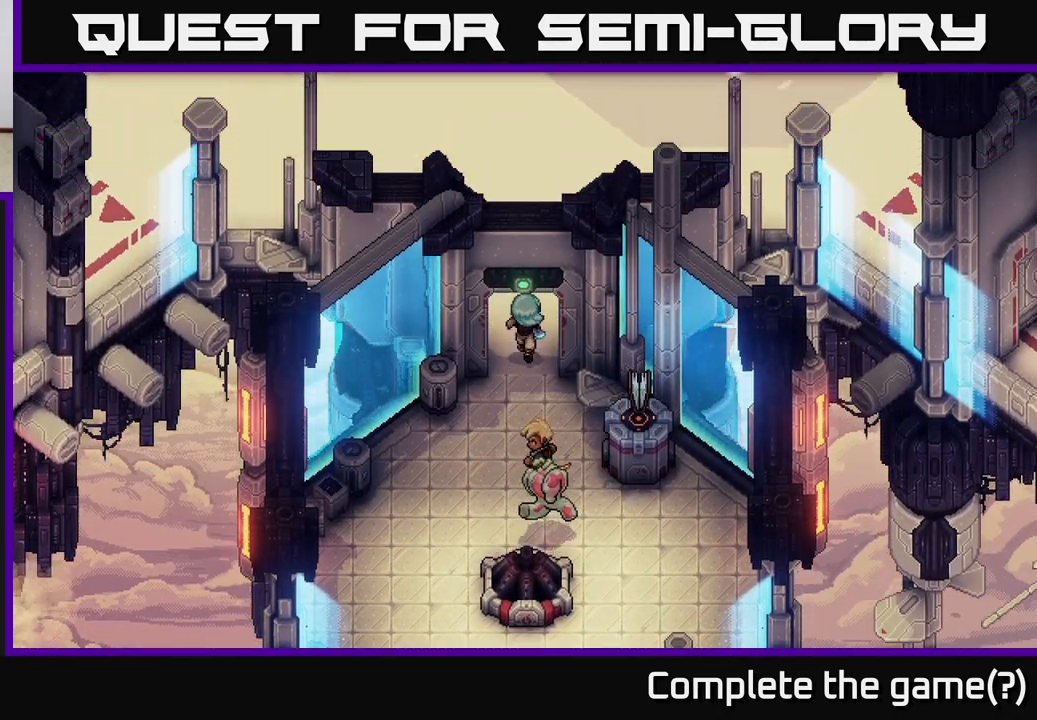
{"buttons": [], "left_stick": "up", "events": []}
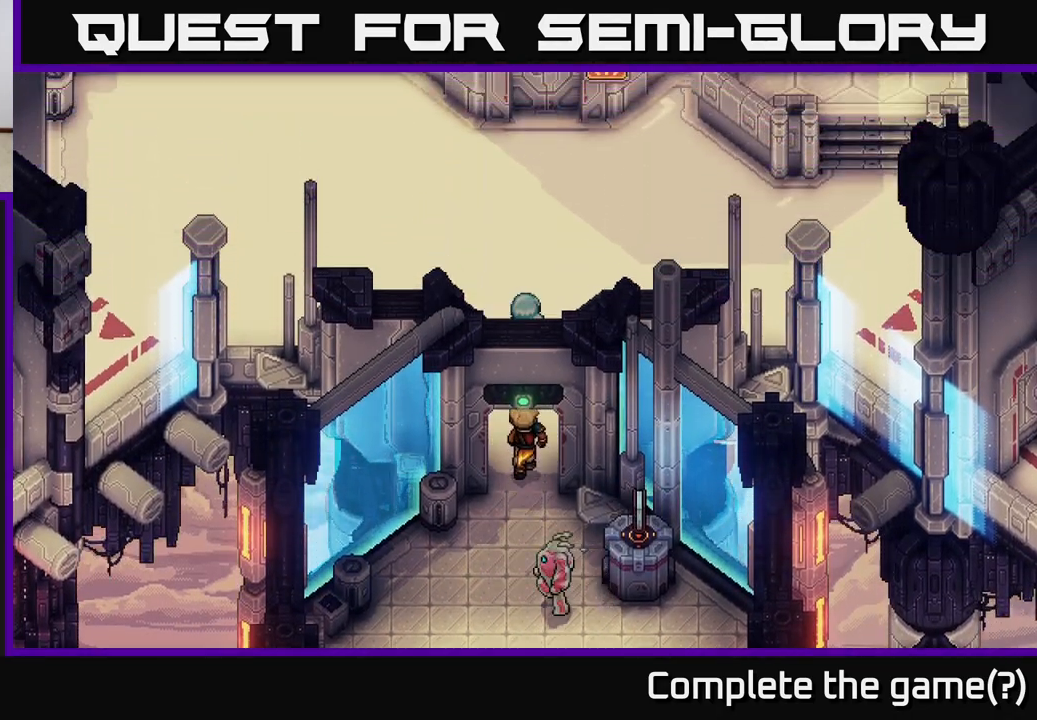
{"buttons": [], "left_stick": "up", "events": []}
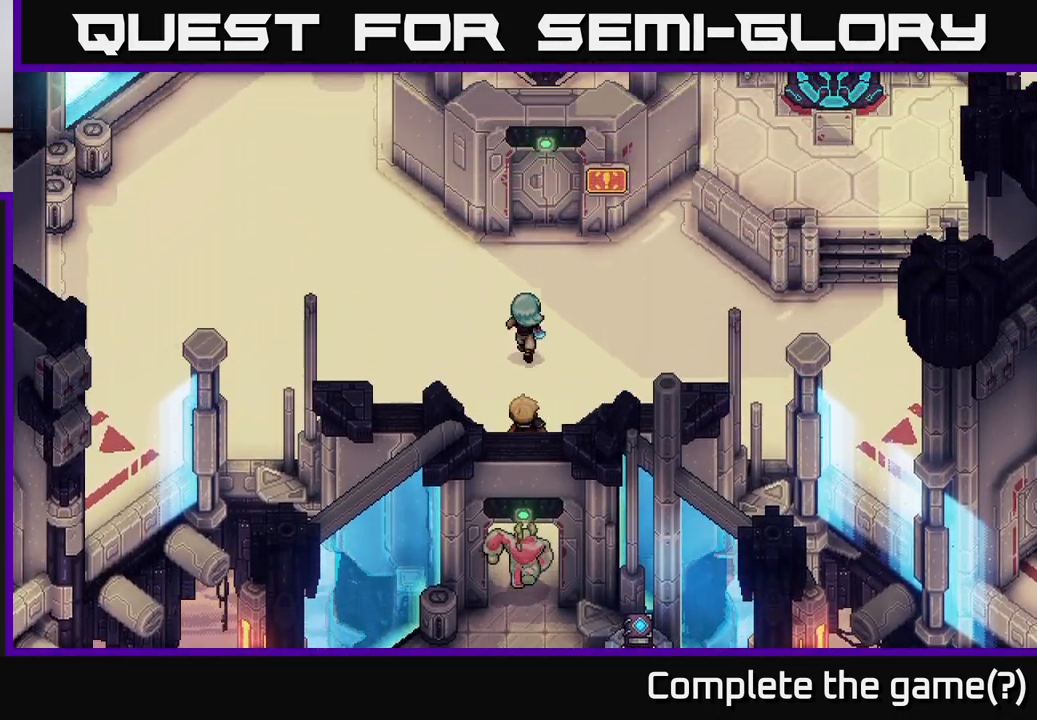
{"buttons": [], "left_stick": "up", "events": [[150, "left_stick", "up-right"], [333, "left_stick", "up"]]}
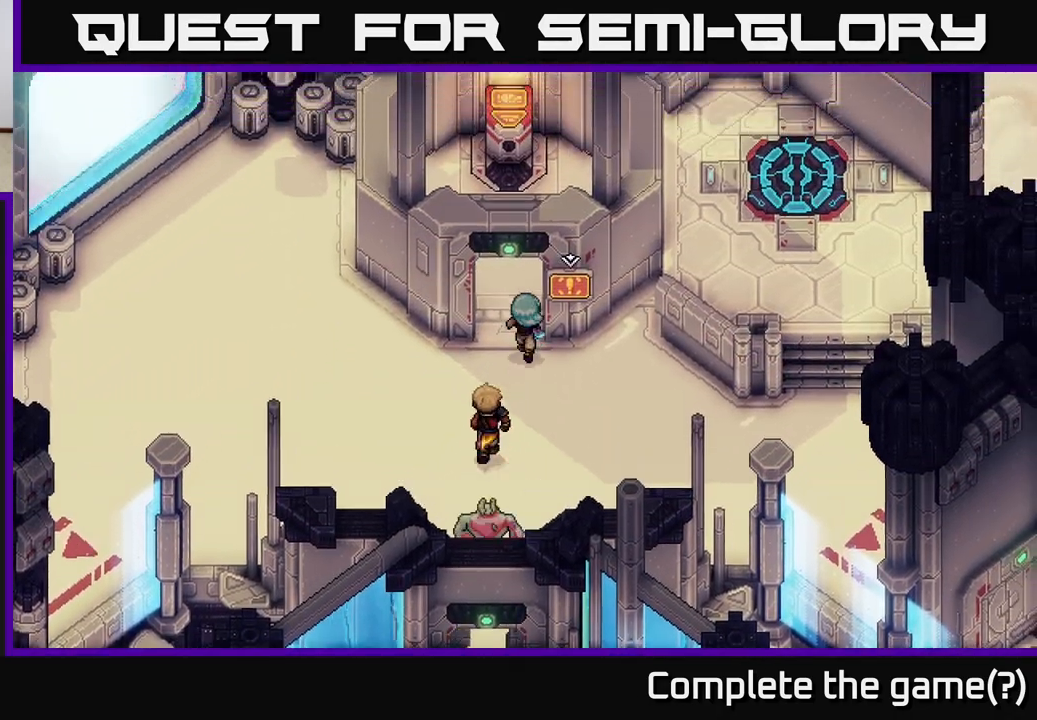
{"buttons": [], "left_stick": "up", "events": []}
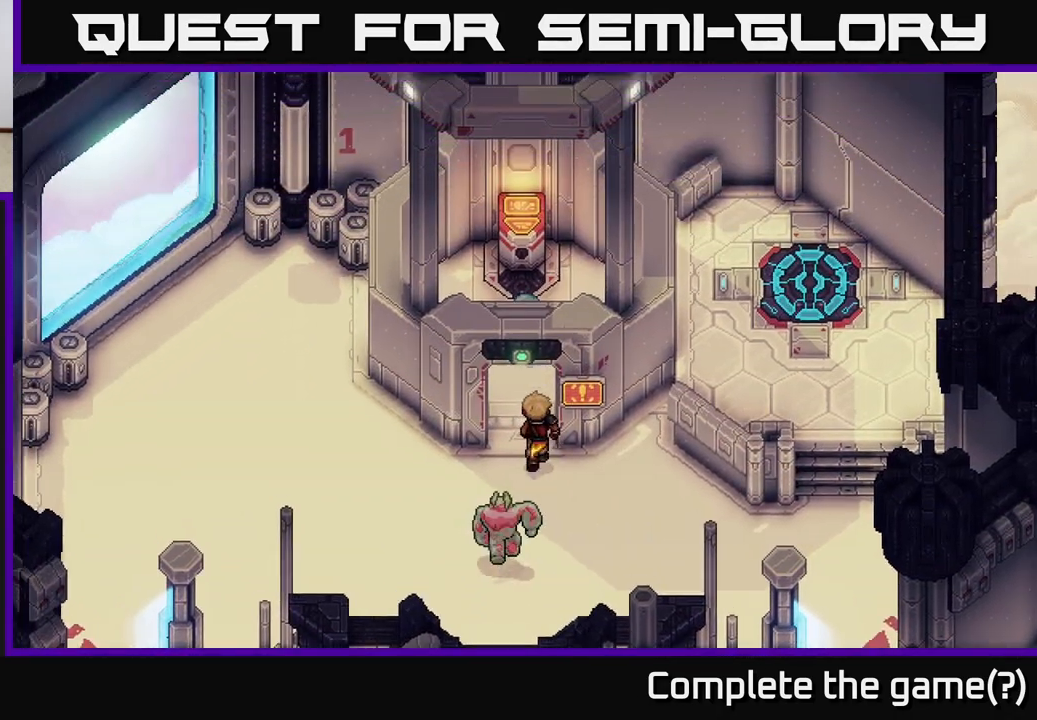
{"buttons": [], "left_stick": "center", "events": [[183, "left_stick", "center"], [217, "A", "down"], [283, "A", "up"]]}
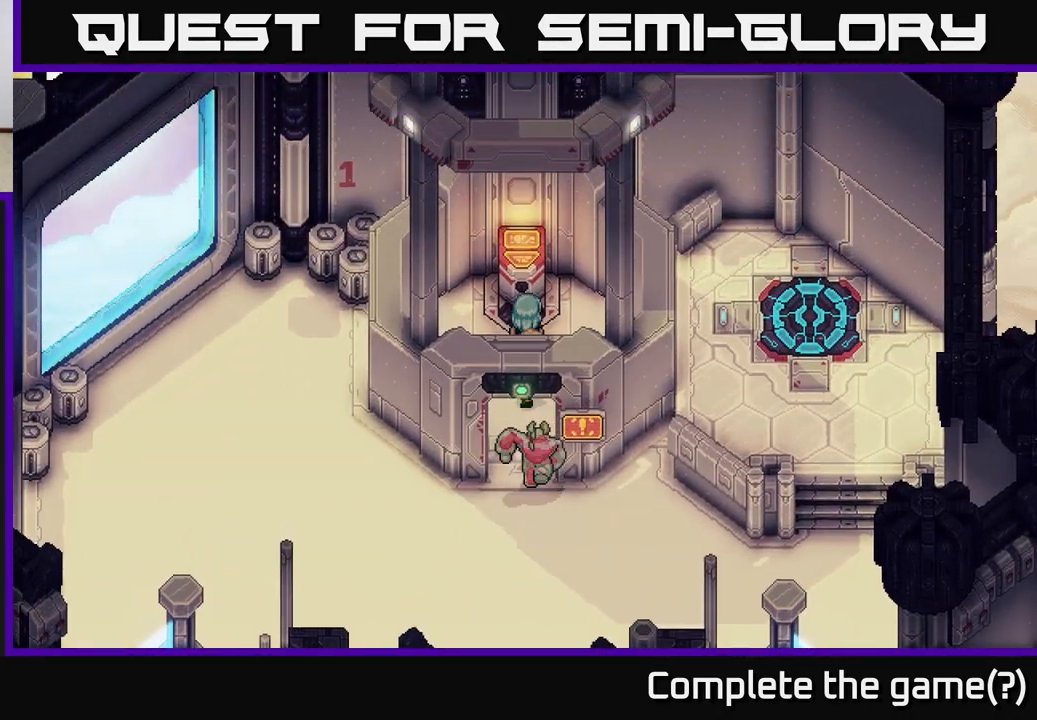
{"buttons": [], "left_stick": "center", "events": [[50, "left_stick", "up"], [233, "A", "down"], [250, "left_stick", "center"], [283, "A", "up"]]}